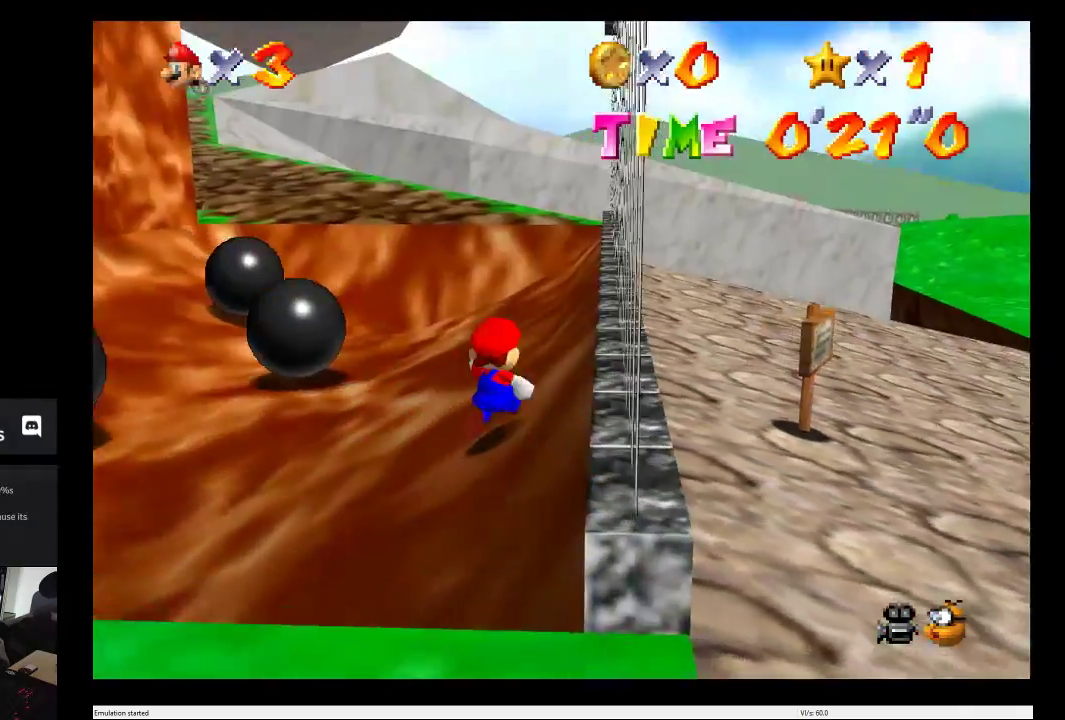
Gameplay with a controller (Xbox layout); each line is a JSON object with the inputs held at the frame after it. "events" lists button and stick changes between this image and that frame as [ms after this image, input, new state], when the widget could be followed in between. This overlay highlights the sticks when they move; stick clicks (L3 R3) are not distinguishable. Not read: L3 R3.
{"buttons": [], "left_stick": "up", "right_stick": "center"}
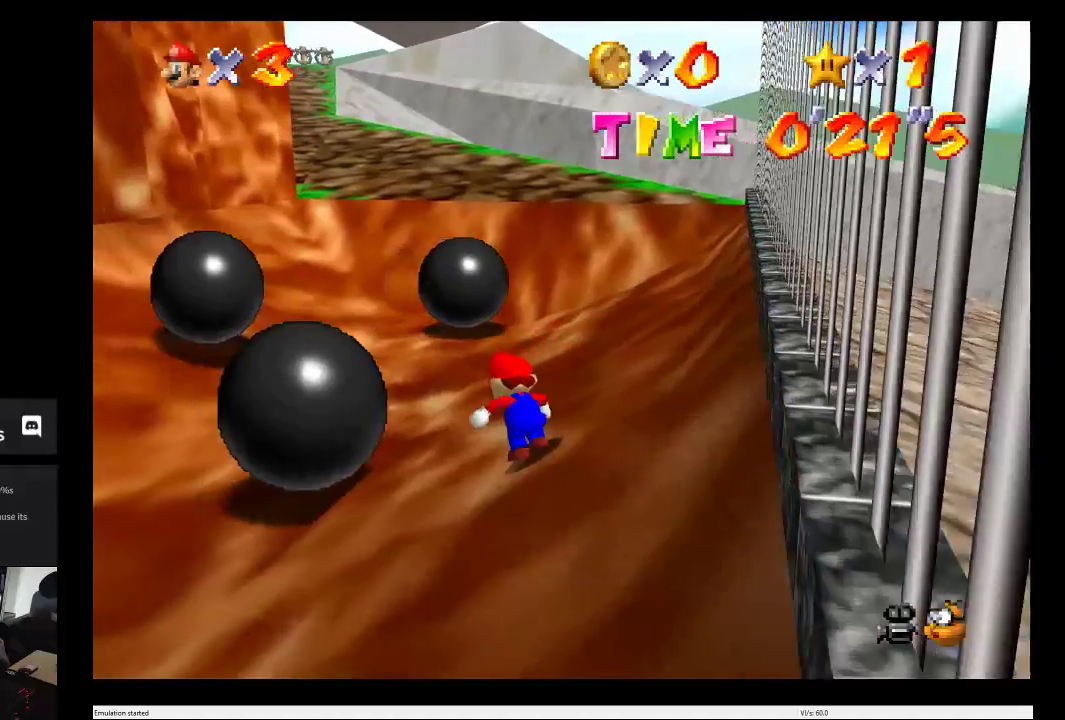
{"buttons": [], "left_stick": "up", "right_stick": "center"}
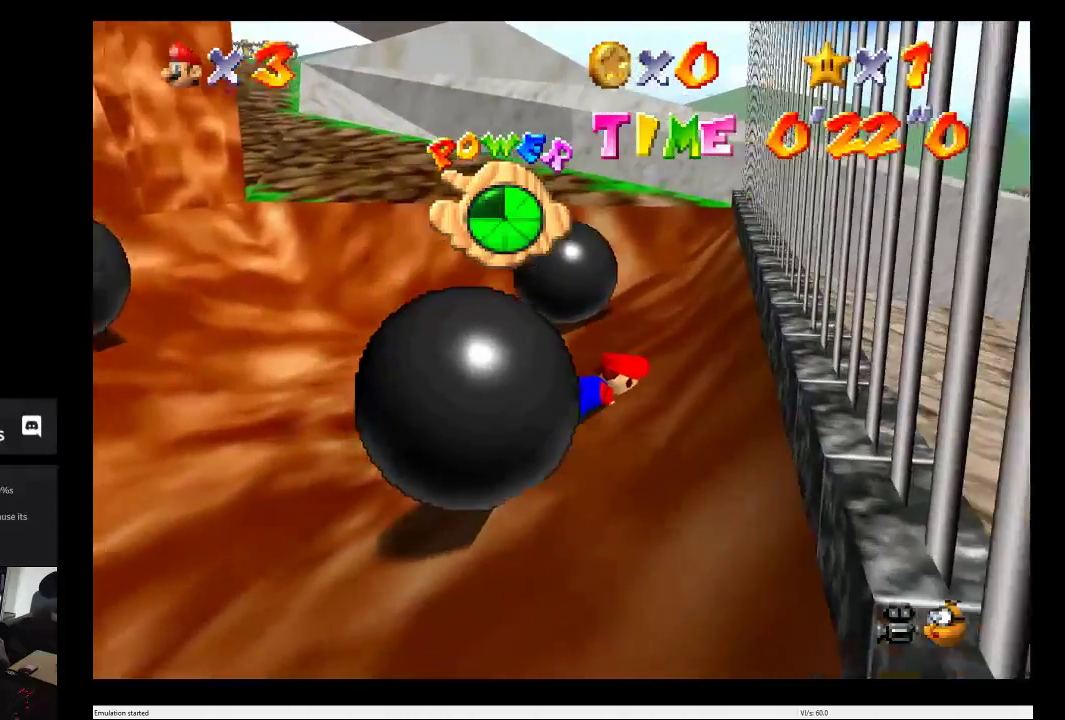
{"buttons": [], "left_stick": "up", "right_stick": "center", "events": [[283, "A", "down"], [383, "A", "up"]]}
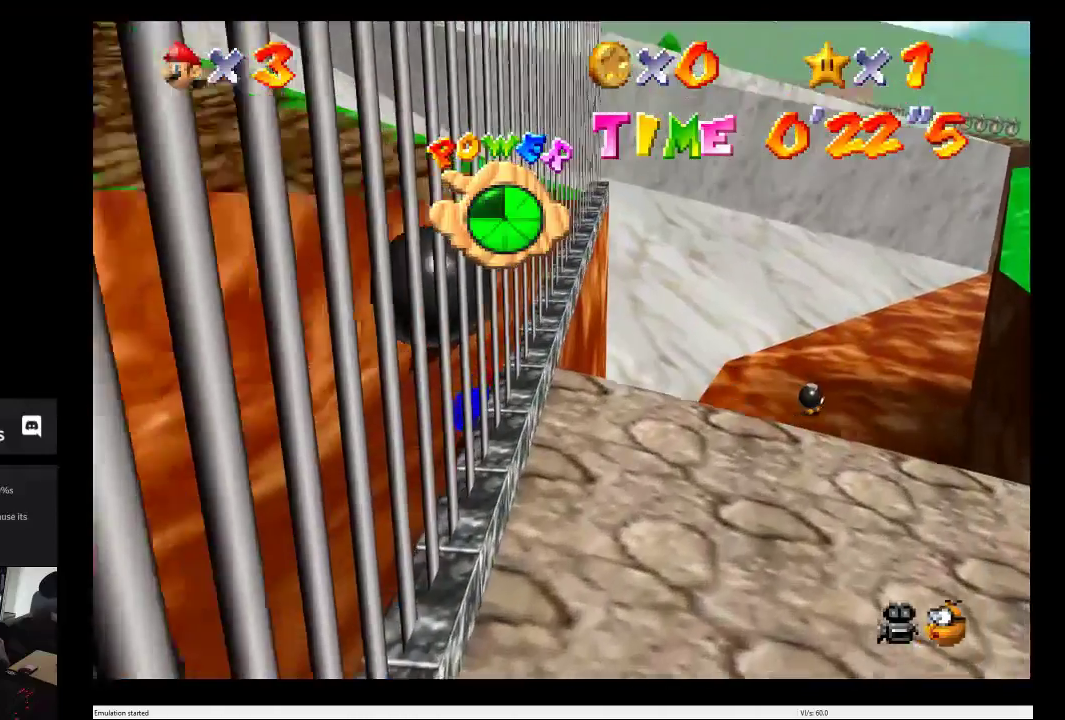
{"buttons": [], "left_stick": "up", "right_stick": "center", "events": [[67, "left_stick", "center"], [233, "left_stick", "up"]]}
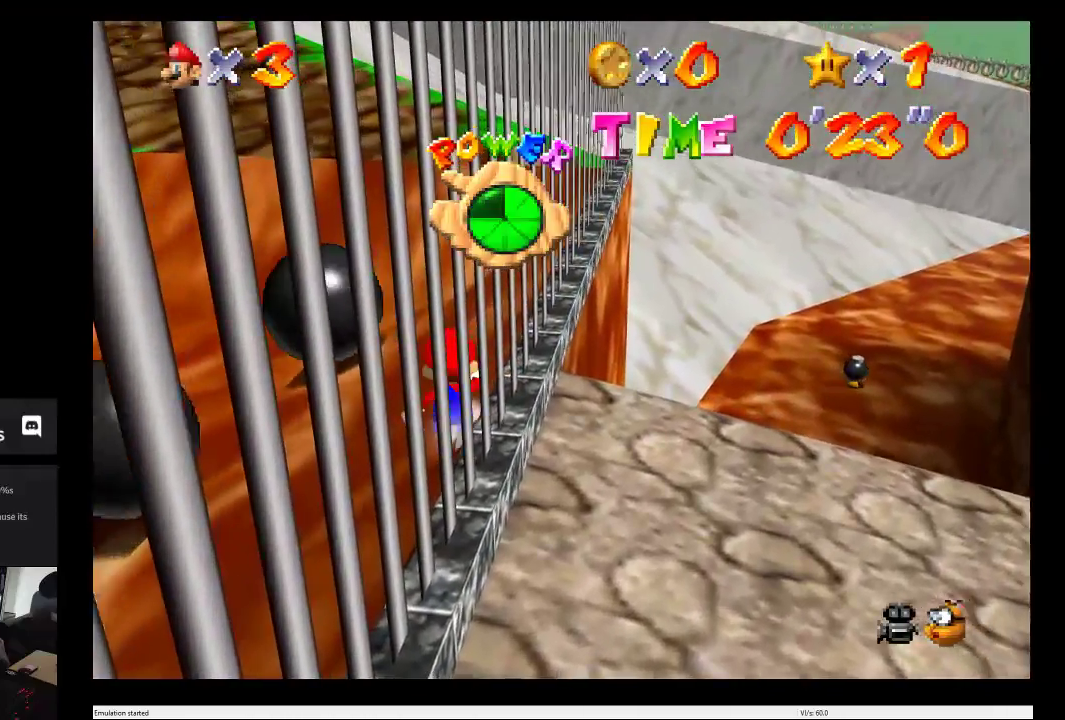
{"buttons": [], "left_stick": "up", "right_stick": "center", "events": []}
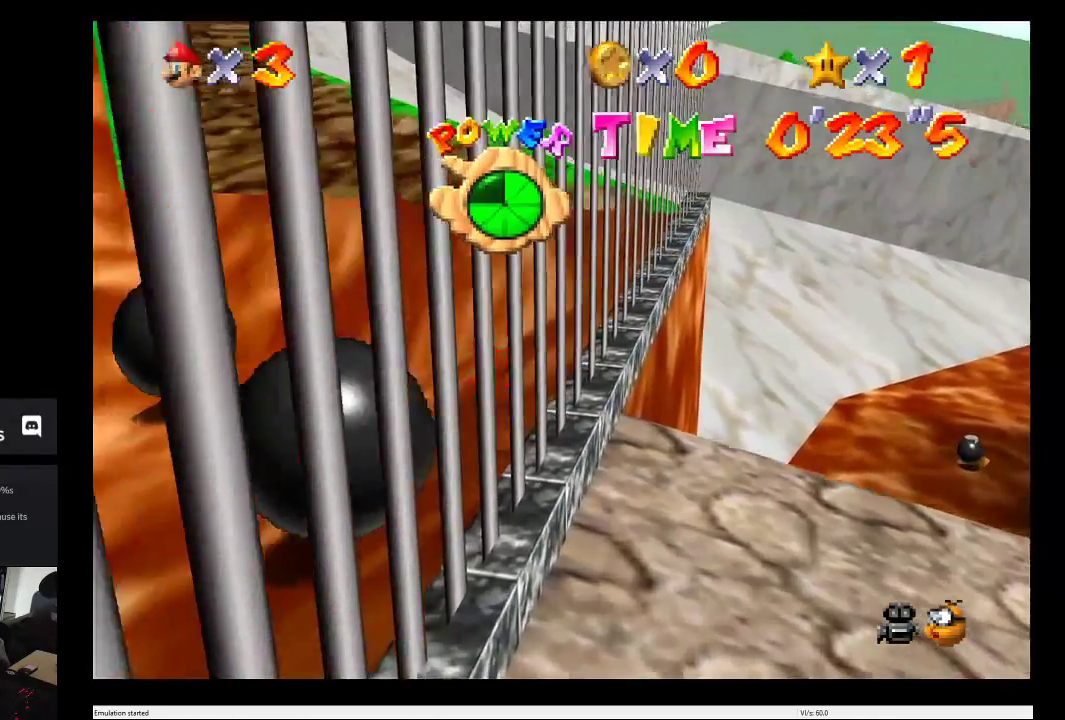
{"buttons": [], "left_stick": "up", "right_stick": "center", "events": []}
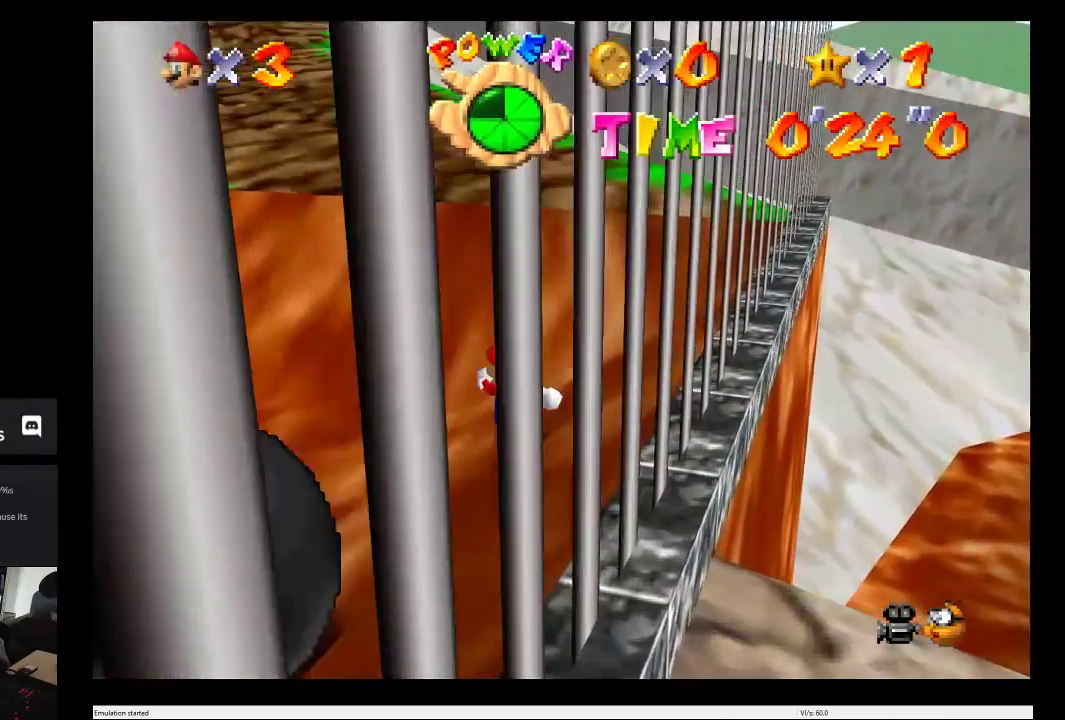
{"buttons": ["A"], "left_stick": "up", "right_stick": "center", "events": [[150, "A", "down"]]}
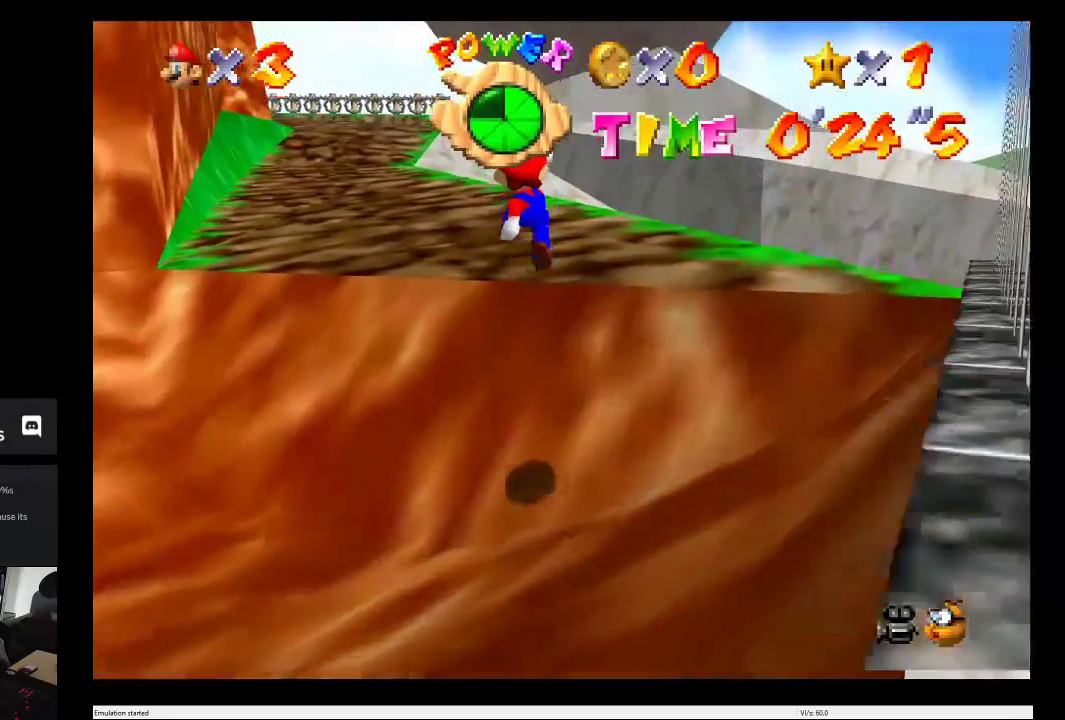
{"buttons": [], "left_stick": "up", "right_stick": "center", "events": [[117, "A", "up"]]}
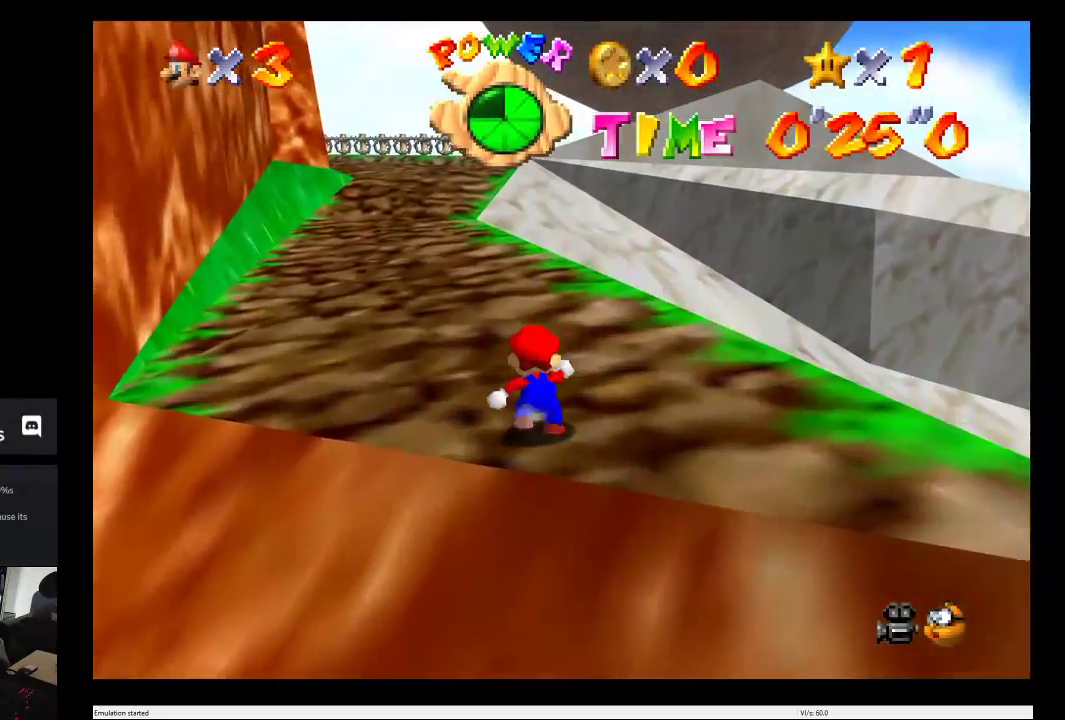
{"buttons": [], "left_stick": "up", "right_stick": "center", "events": [[117, "L2", "down"], [150, "A", "down"], [217, "L2", "up"], [300, "A", "up"]]}
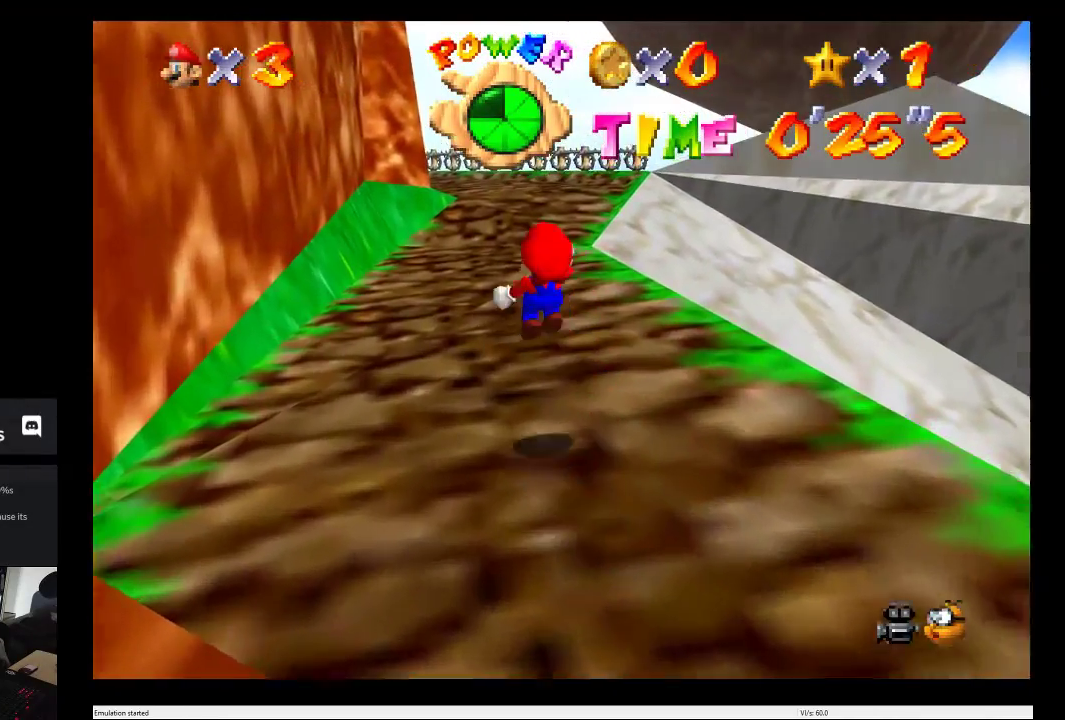
{"buttons": [], "left_stick": "up", "right_stick": "center", "events": []}
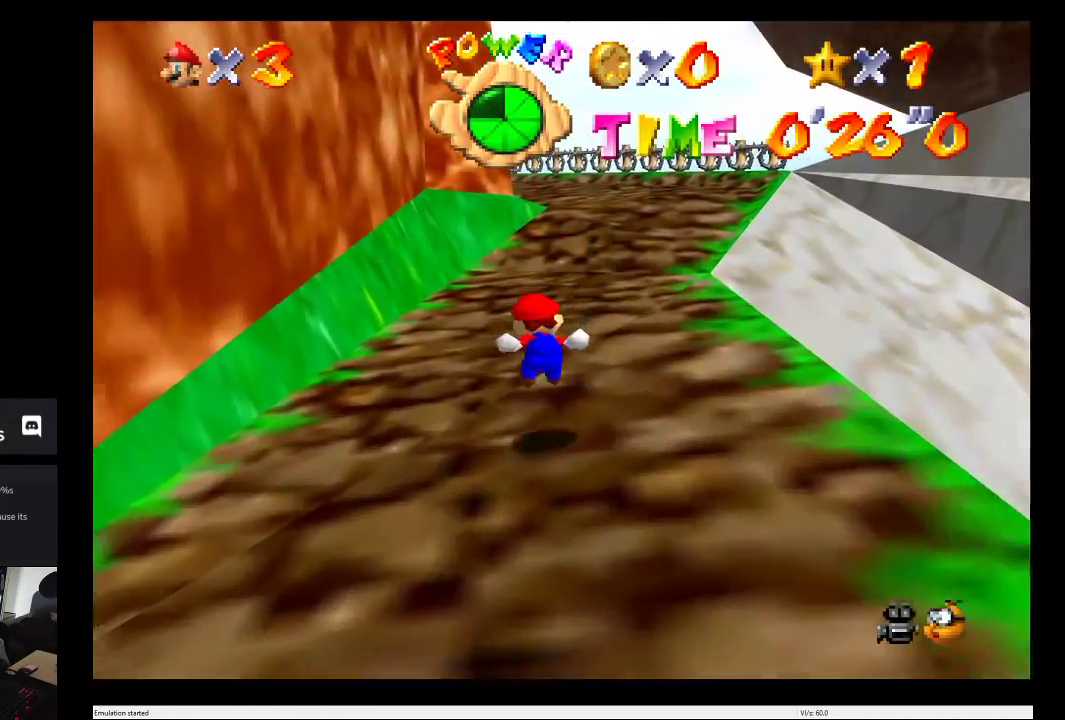
{"buttons": [], "left_stick": "up", "right_stick": "center", "events": [[167, "L2", "down"], [200, "A", "down"], [267, "L2", "up"], [333, "A", "up"]]}
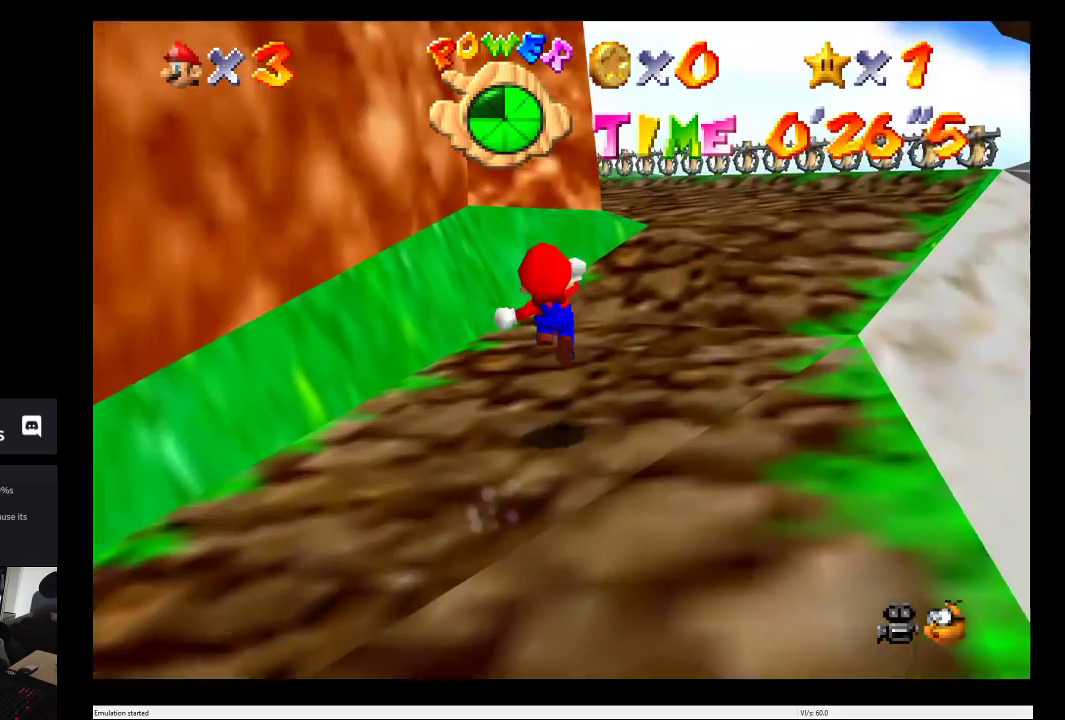
{"buttons": [], "left_stick": "up-right", "right_stick": "center", "events": [[33, "left_stick", "up-right"]]}
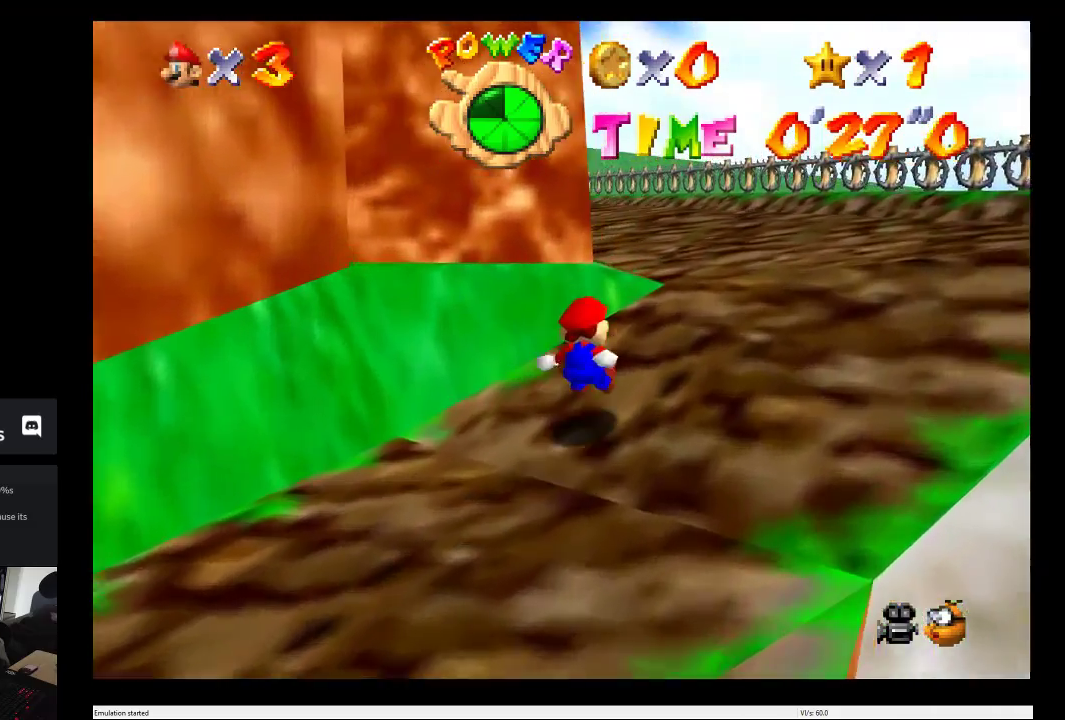
{"buttons": [], "left_stick": "up", "right_stick": "center", "events": [[117, "left_stick", "up"]]}
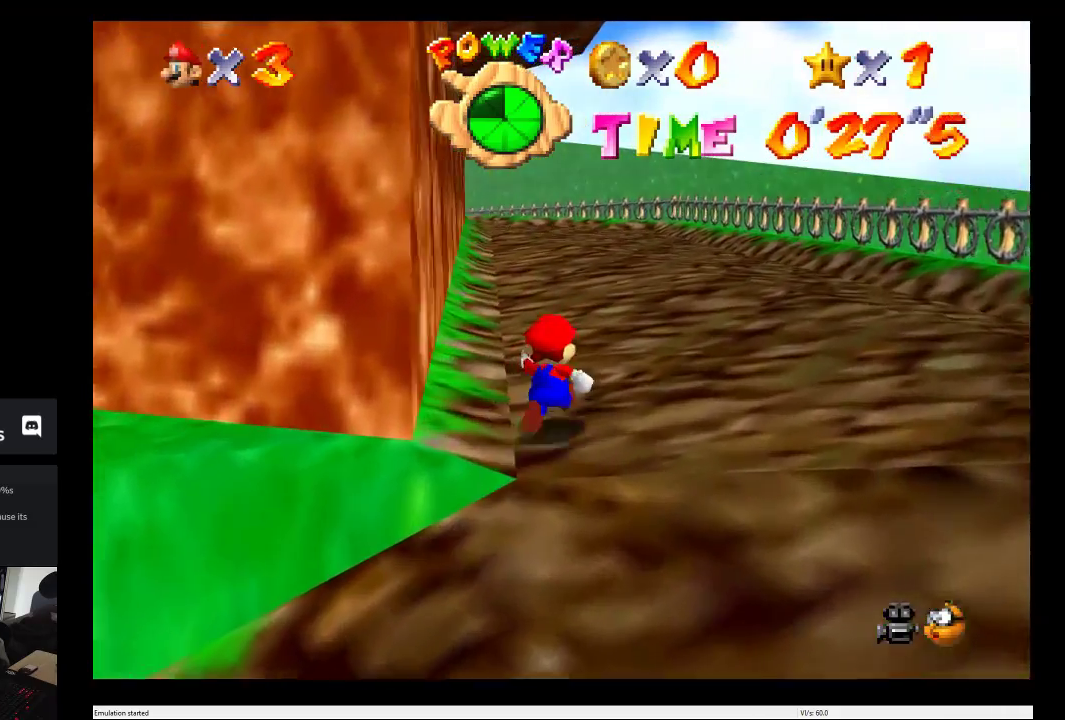
{"buttons": [], "left_stick": "up", "right_stick": "center", "events": [[150, "L2", "down"], [167, "A", "down"], [233, "L2", "up"], [267, "A", "up"]]}
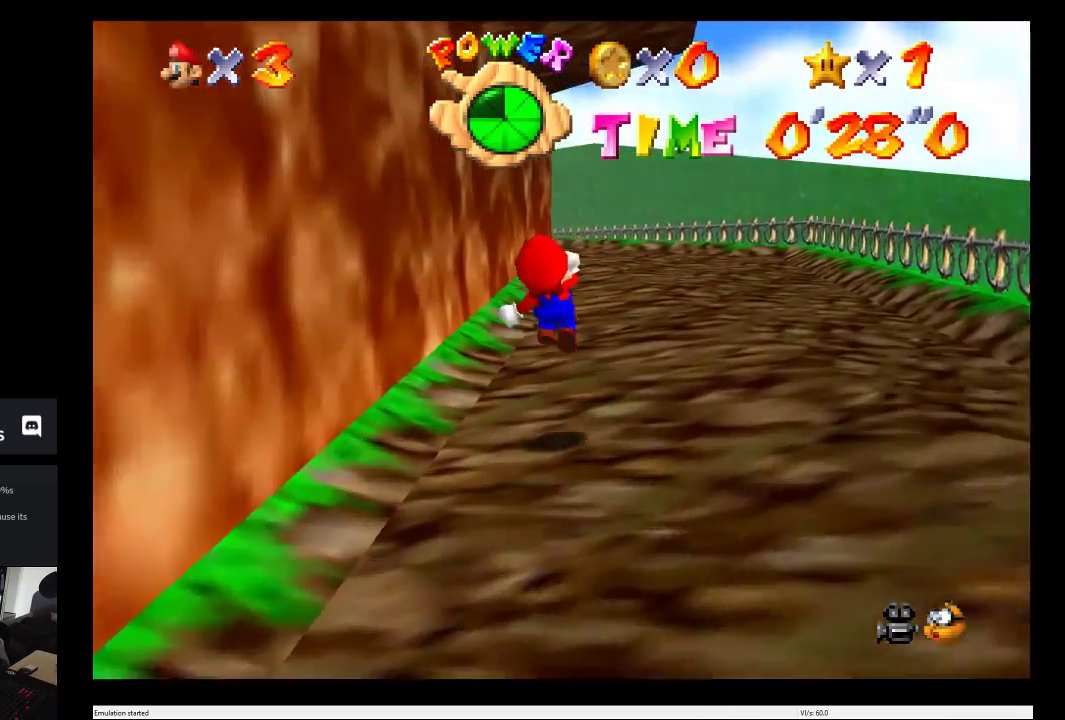
{"buttons": [], "left_stick": "up", "right_stick": "center", "events": []}
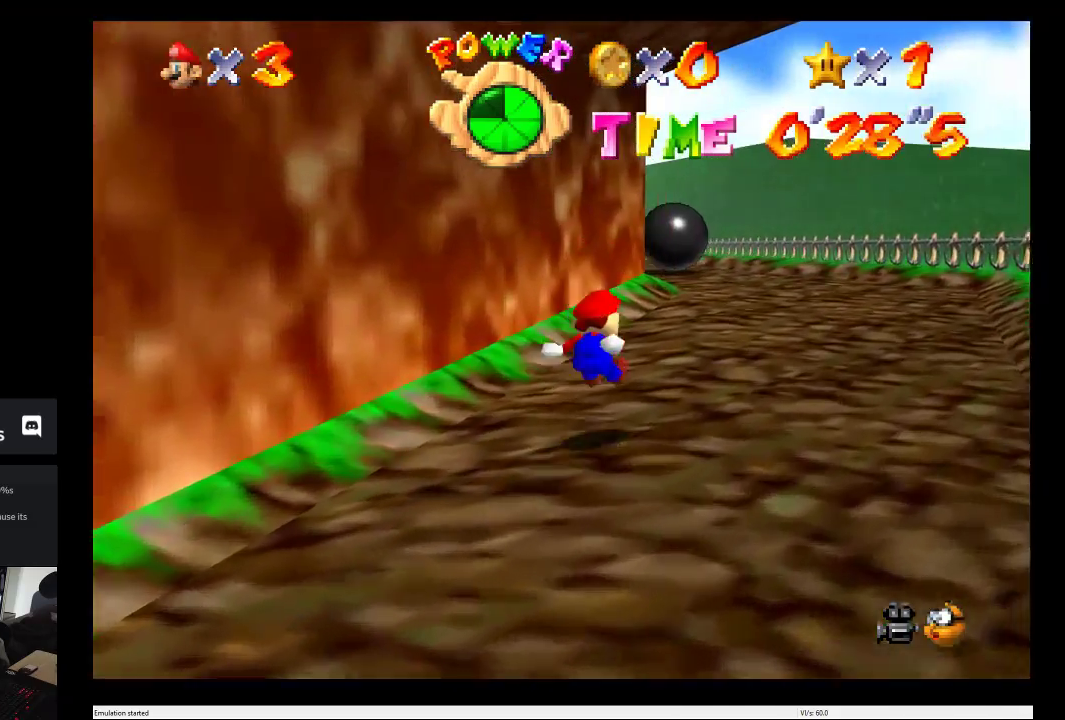
{"buttons": [], "left_stick": "up", "right_stick": "center", "events": []}
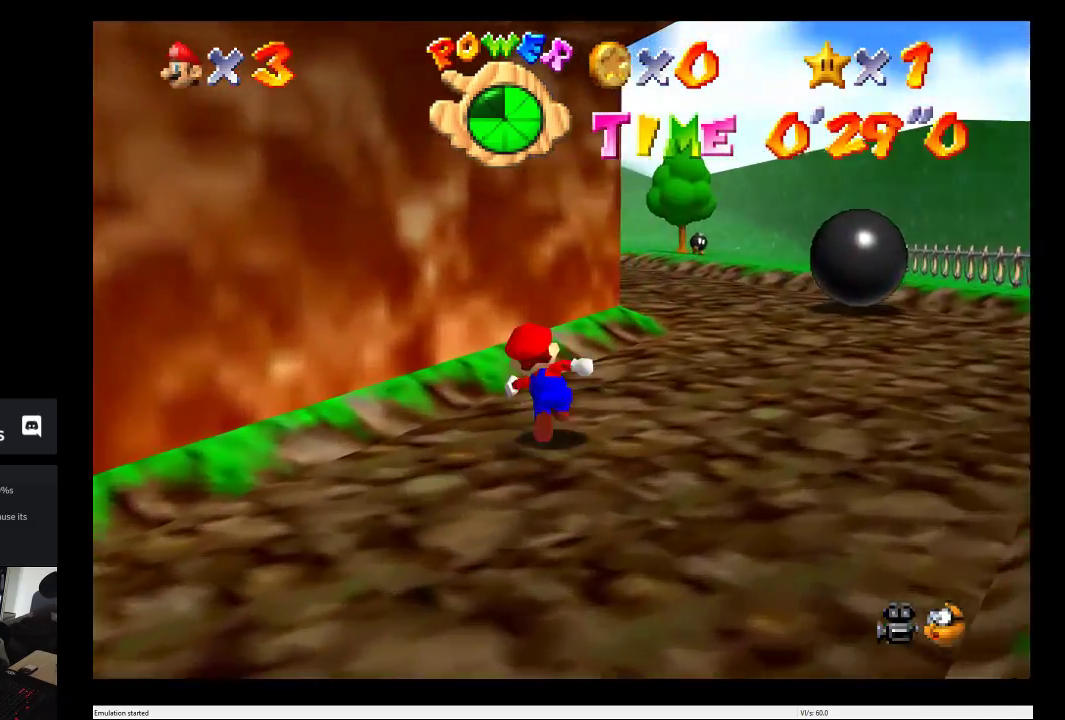
{"buttons": [], "left_stick": "up-right", "right_stick": "center", "events": [[117, "left_stick", "up-right"]]}
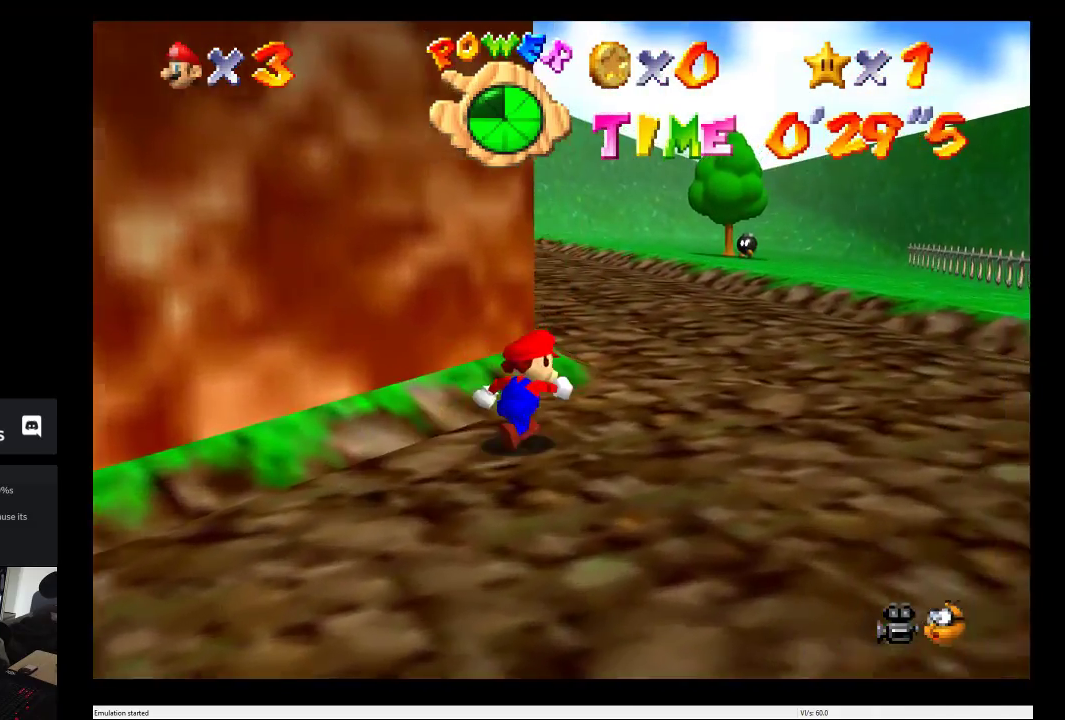
{"buttons": ["A"], "left_stick": "up", "right_stick": "center", "events": [[117, "left_stick", "up"], [317, "L2", "down"], [367, "A", "down"], [433, "L2", "up"]]}
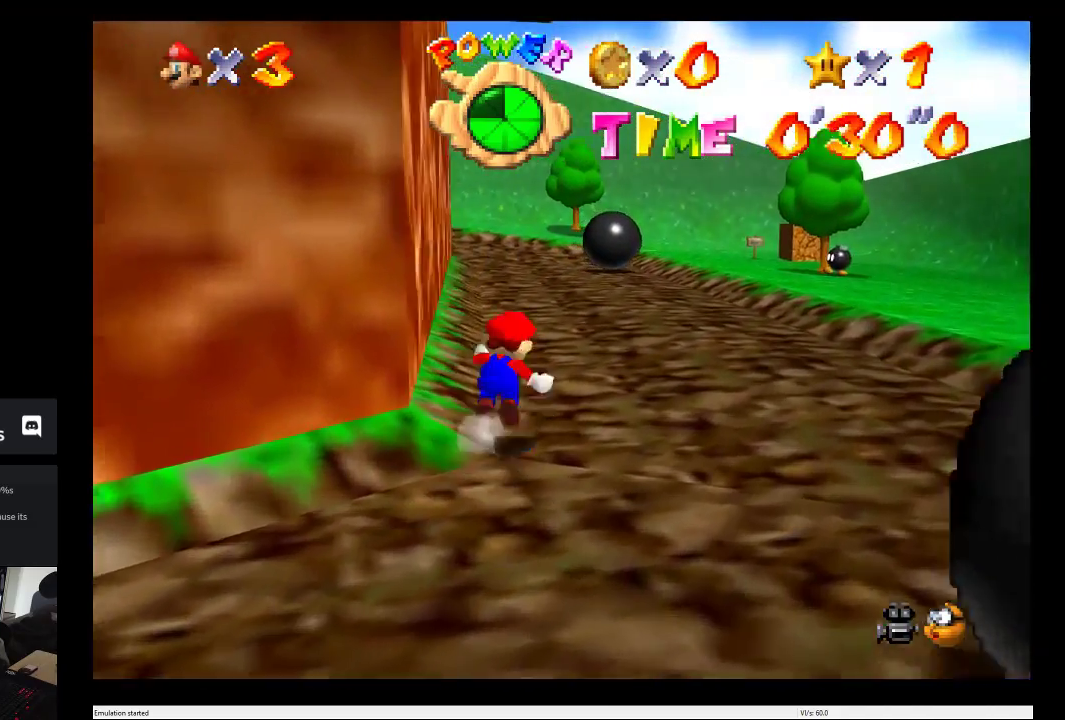
{"buttons": [], "left_stick": "up", "right_stick": "center", "events": [[17, "A", "up"]]}
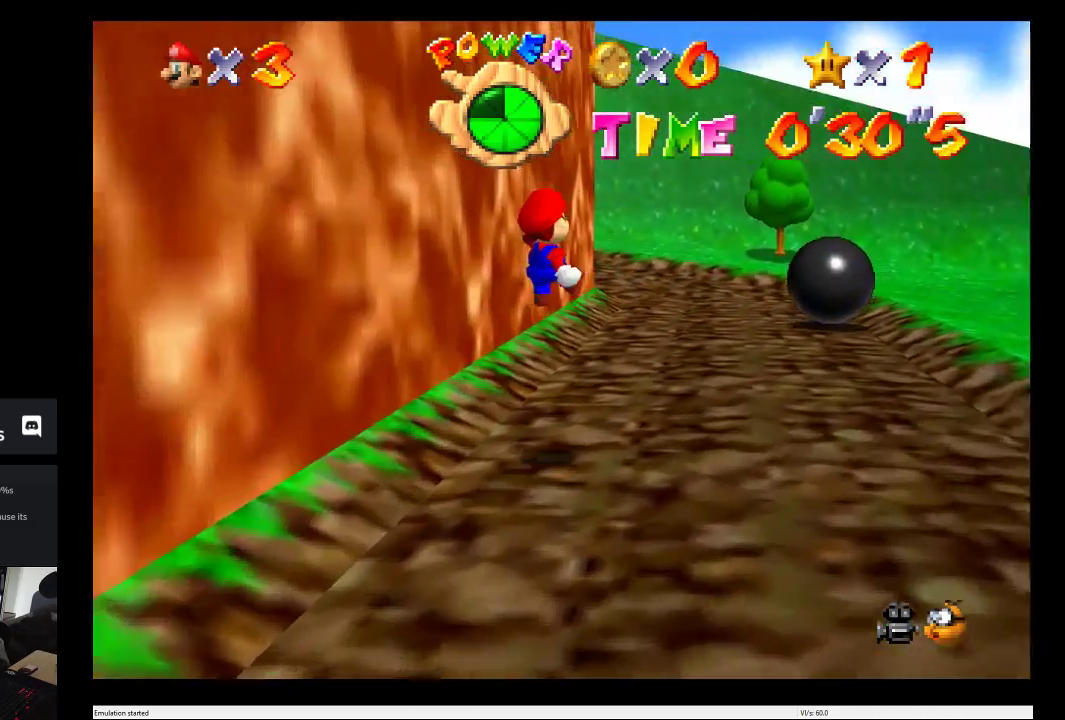
{"buttons": [], "left_stick": "up", "right_stick": "center", "events": []}
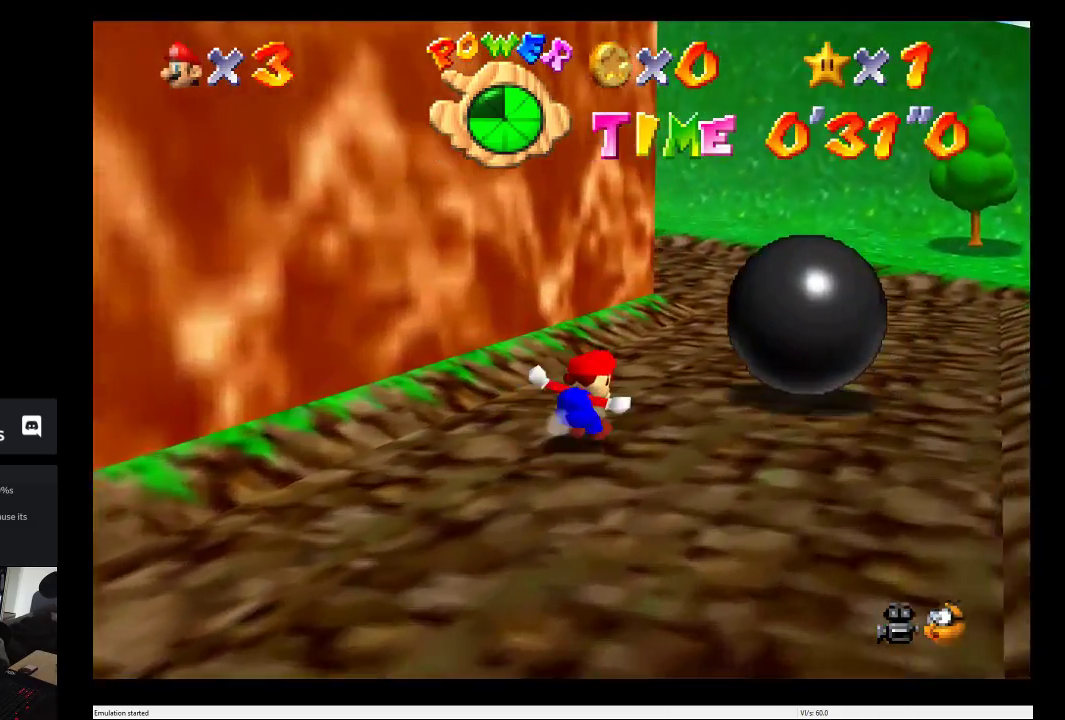
{"buttons": [], "left_stick": "up", "right_stick": "center", "events": []}
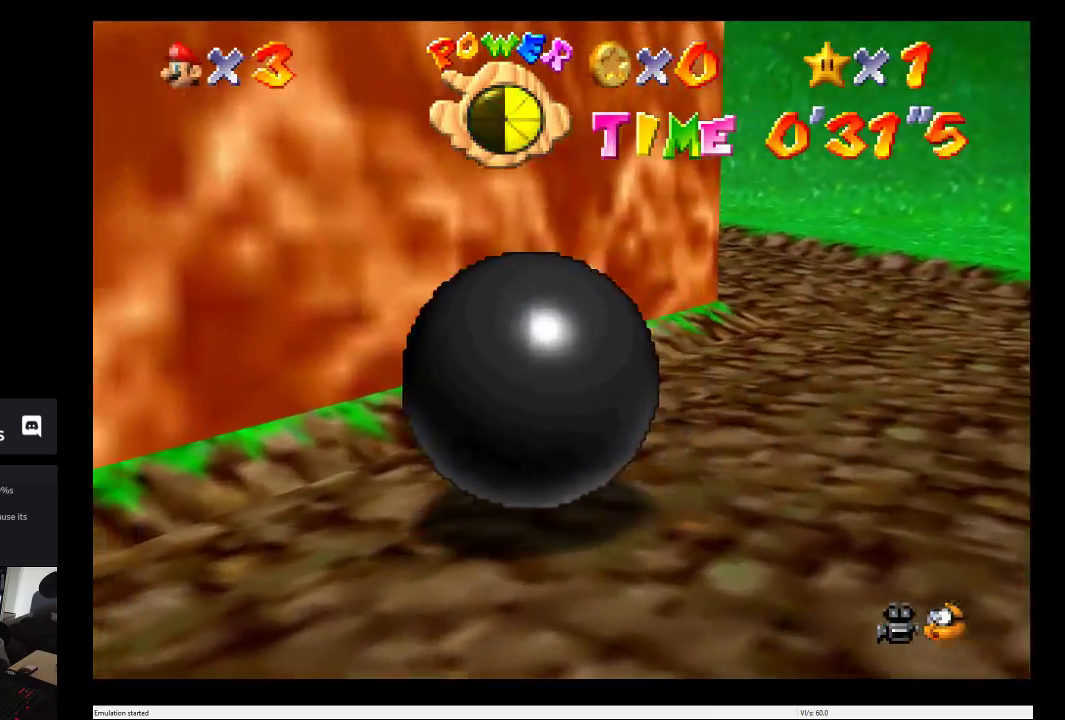
{"buttons": [], "left_stick": "up-right", "right_stick": "center", "events": [[33, "left_stick", "up-right"]]}
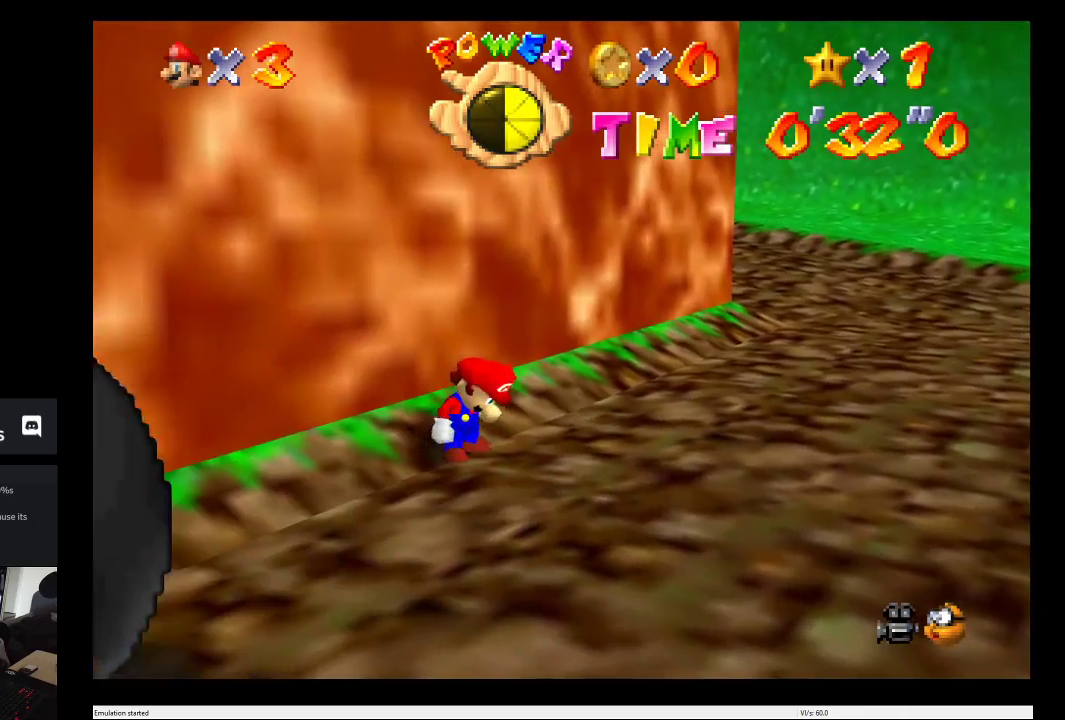
{"buttons": [], "left_stick": "up-right", "right_stick": "center", "events": []}
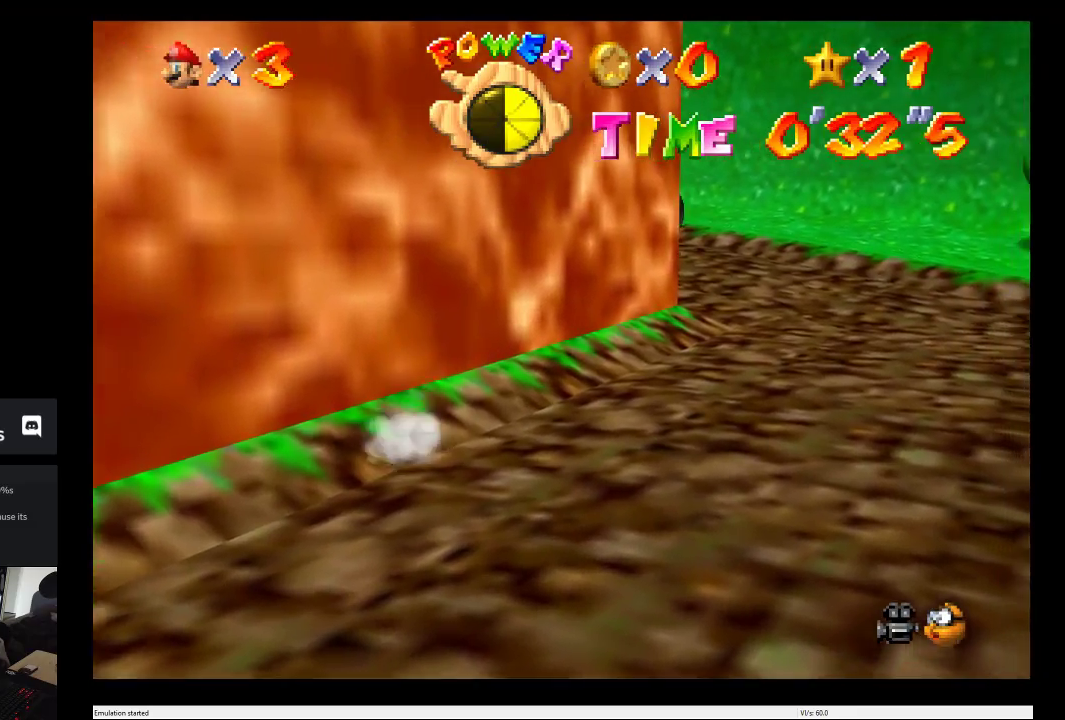
{"buttons": [], "left_stick": "up-right", "right_stick": "center", "events": []}
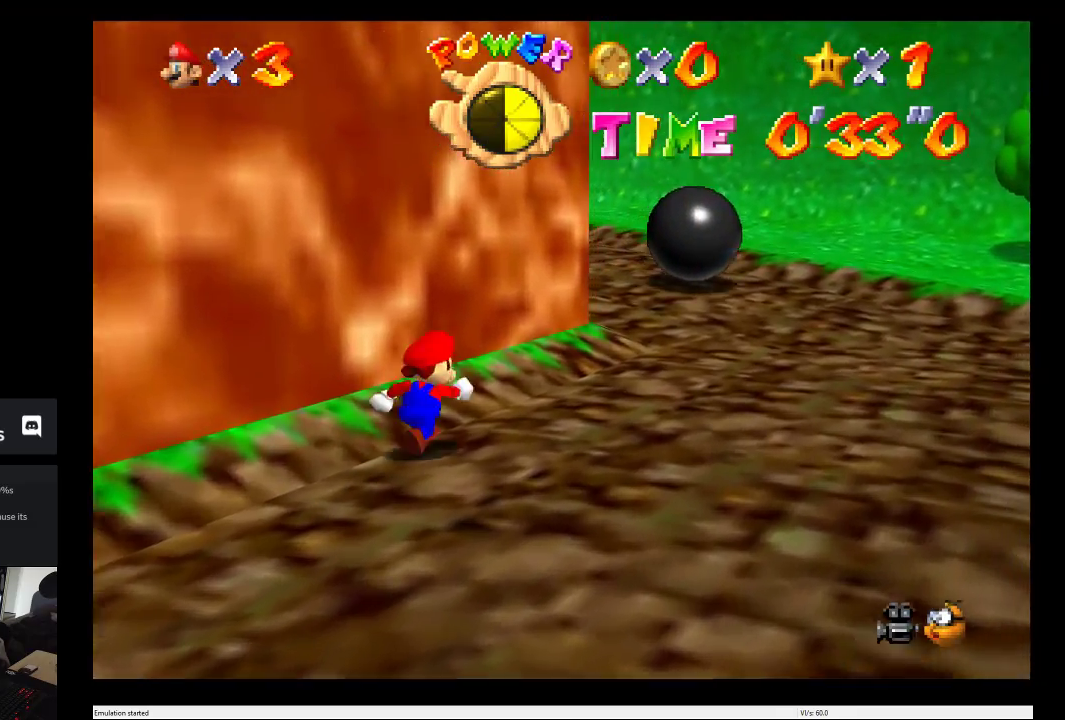
{"buttons": [], "left_stick": "up-right", "right_stick": "center", "events": []}
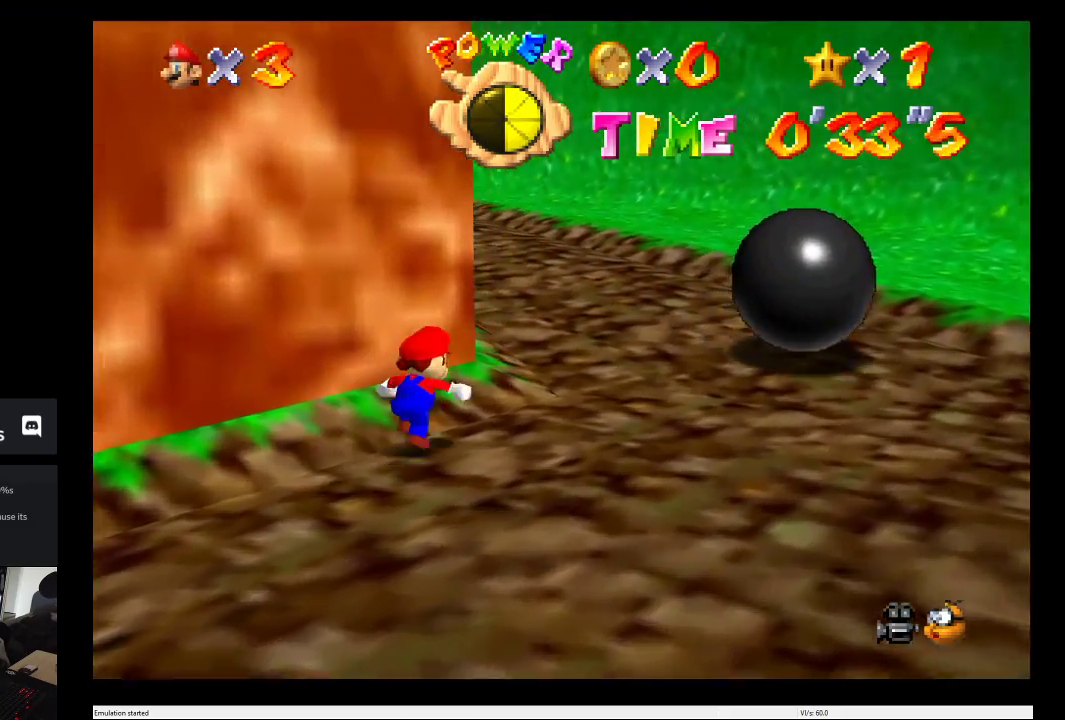
{"buttons": [], "left_stick": "up", "right_stick": "center", "events": [[250, "left_stick", "up"]]}
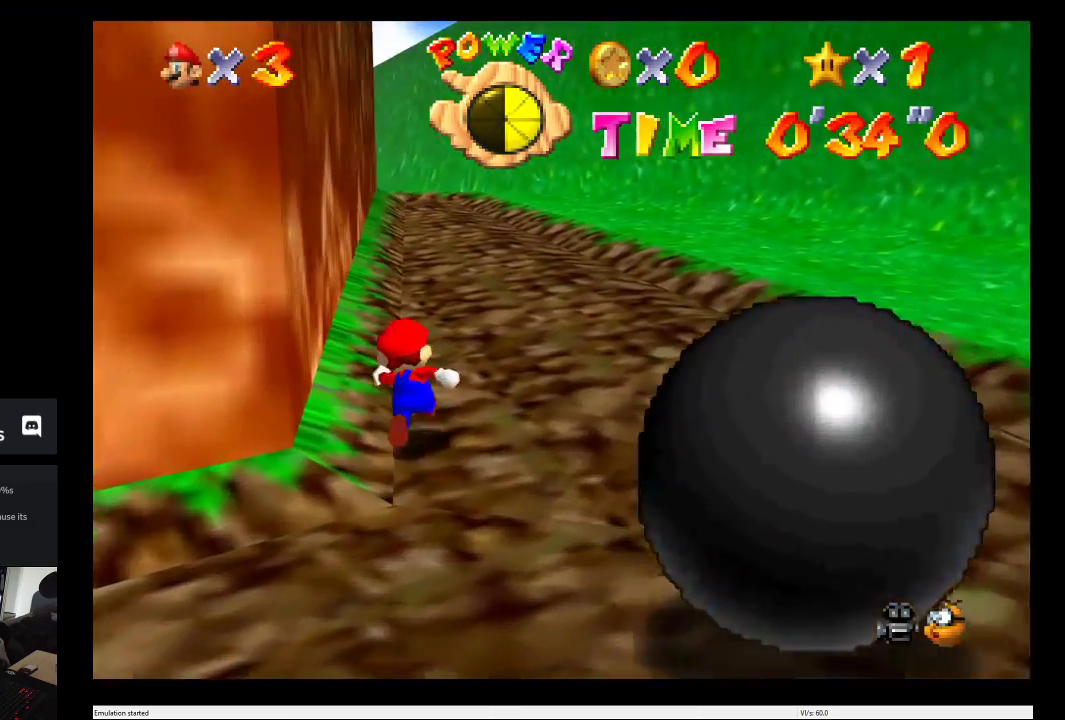
{"buttons": [], "left_stick": "up", "right_stick": "center", "events": [[367, "L2", "down"], [383, "A", "down"], [467, "L2", "up"], [500, "A", "up"]]}